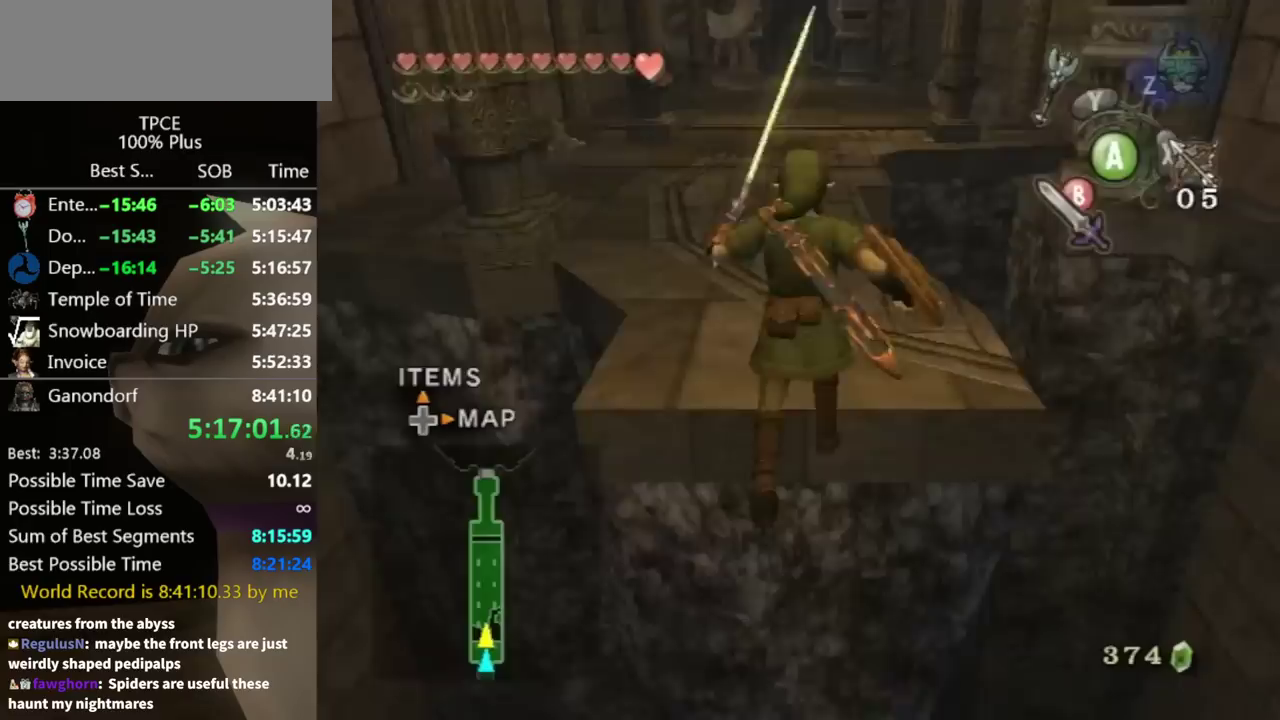
Gameplay with a controller (Nintendo layout); each line is a JSON object with the inputs held at the frame after it. "events" lists button and stick changes between this image and that frame as [ms after this image, input, new state], when the widget could be followed in between. Not read: L3 R3.
{"buttons": [], "left_stick": "center", "right_stick": "center", "events": [[167, "B", "down"], [233, "B", "up"], [467, "left_stick", "center"]]}
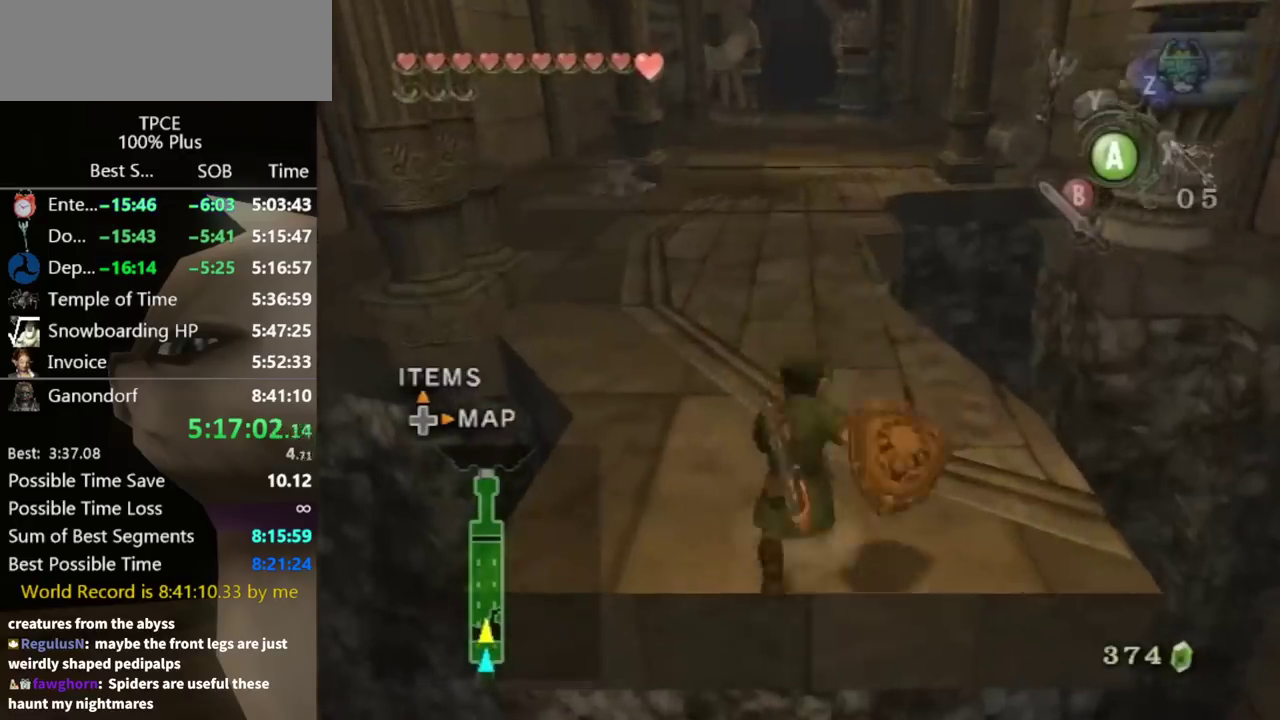
{"buttons": [], "left_stick": "up", "right_stick": "center", "events": [[100, "left_stick", "up"], [367, "A", "down"], [433, "A", "up"]]}
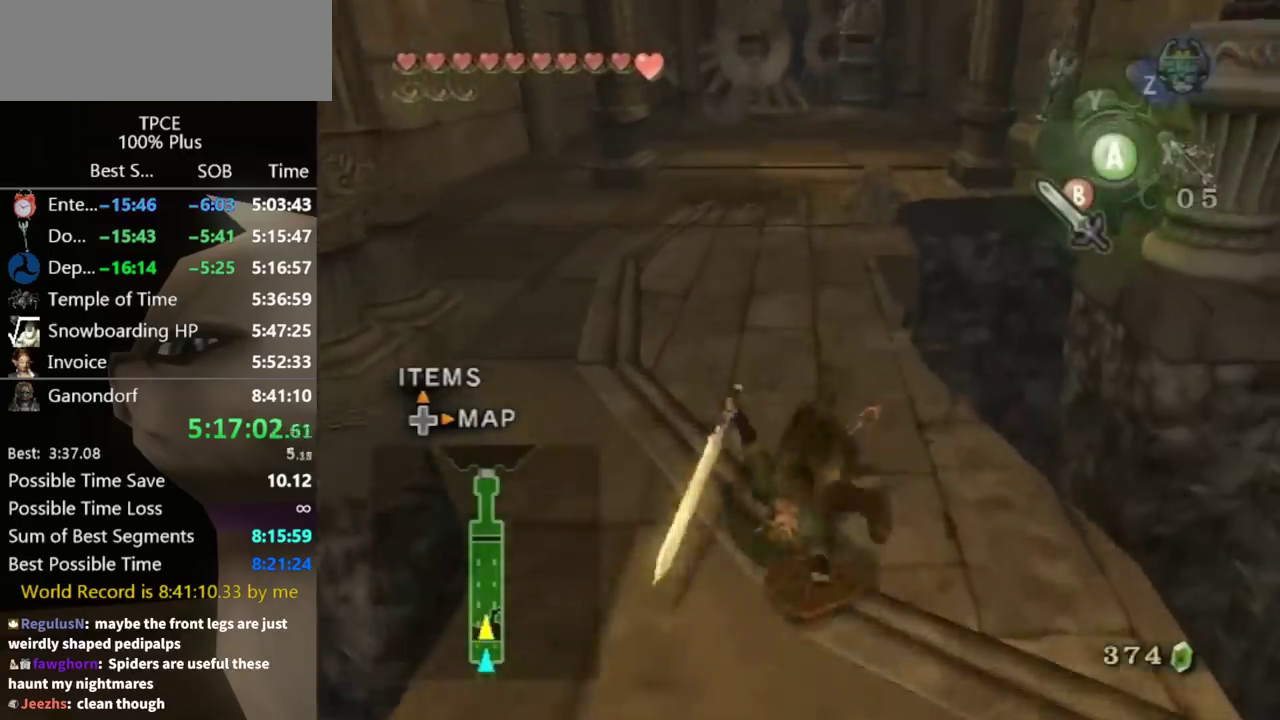
{"buttons": ["A"], "left_stick": "up", "right_stick": "center", "events": [[500, "A", "down"]]}
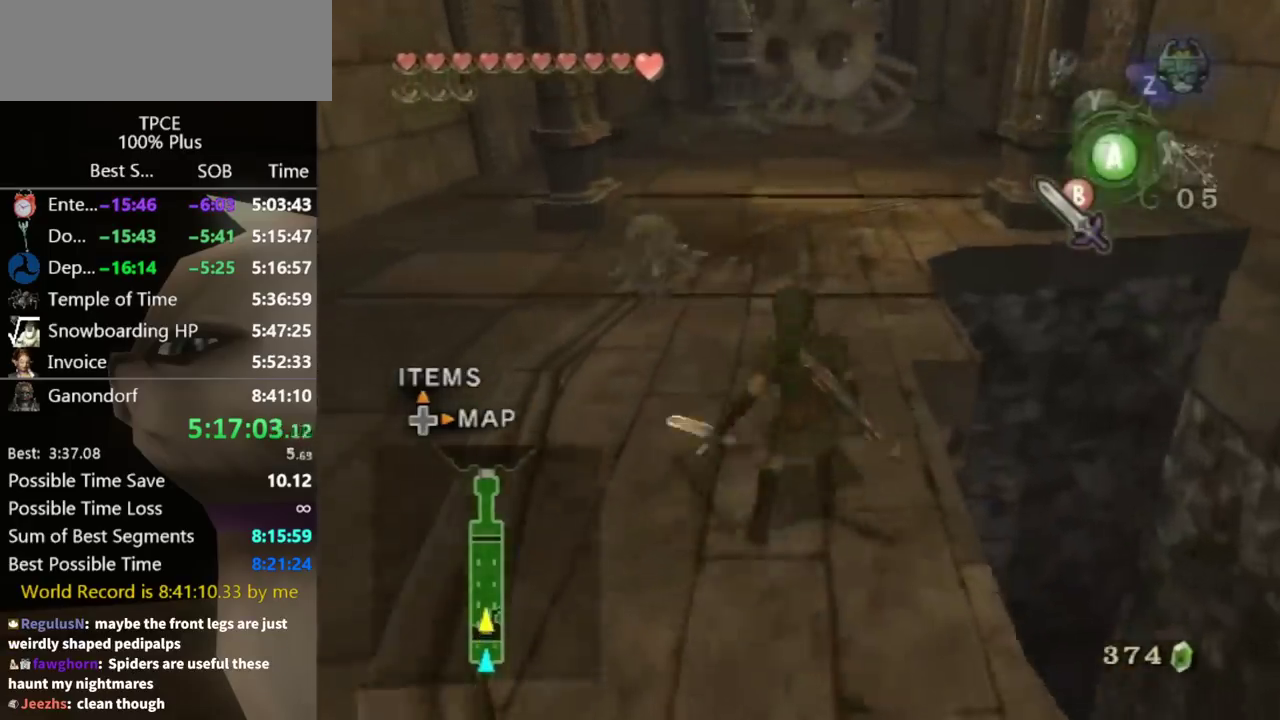
{"buttons": [], "left_stick": "up", "right_stick": "center", "events": [[33, "A", "up"], [267, "right_stick", "left"], [367, "right_stick", "center"]]}
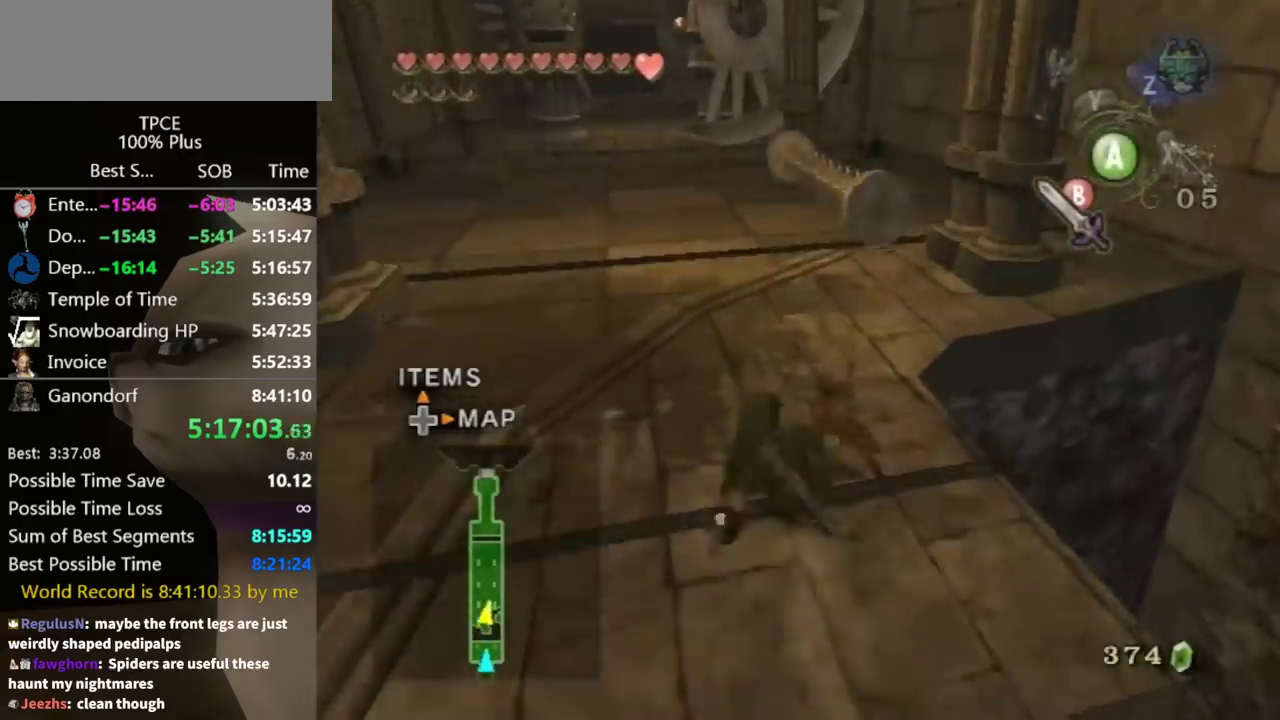
{"buttons": [], "left_stick": "up", "right_stick": "center", "events": [[133, "A", "down"], [200, "A", "up"]]}